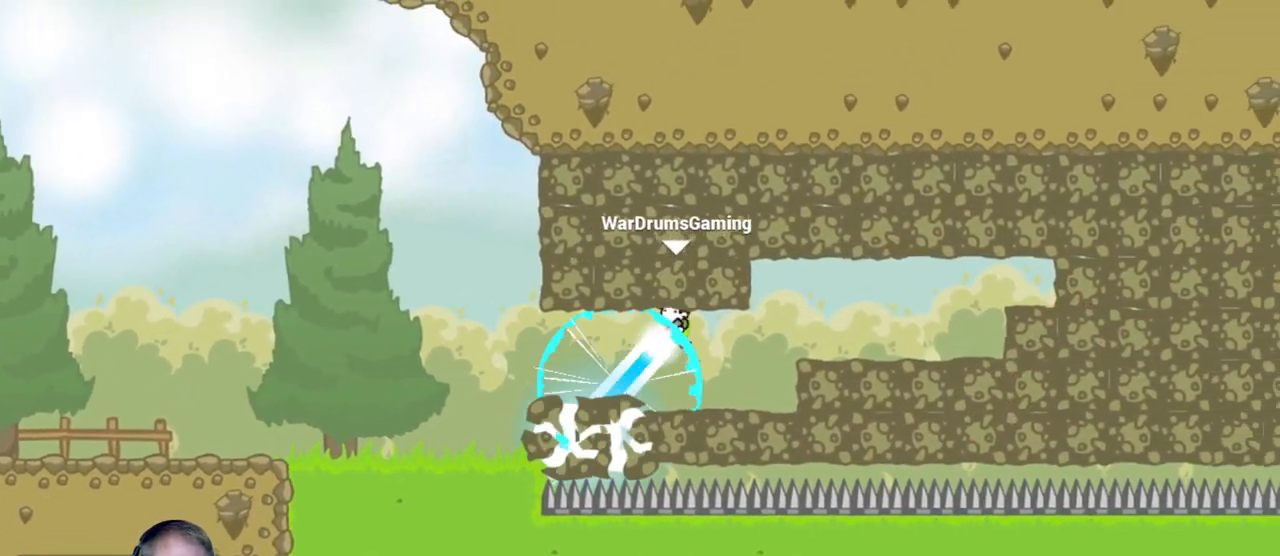
Gameplay with keyboard and mouse; each line is a JSON object with the keys and mouse buttons held at the frame after it. "events" lists presses ("down") and releases ("up") of "a", "d", "escape", "s", "w", "mouse_left" and "mouse_right" between this image and that frame as [ms after this image, input, new state], when the widget could be followed in between. "mouse_left", "mouse_right" = the "left", "right" buttons of the "mouse" list. No other keys are recorded. Mouse movement is not recorded.
{"keys": ["d"], "mouse": [], "events": [[333, "mouse_left", "up"]]}
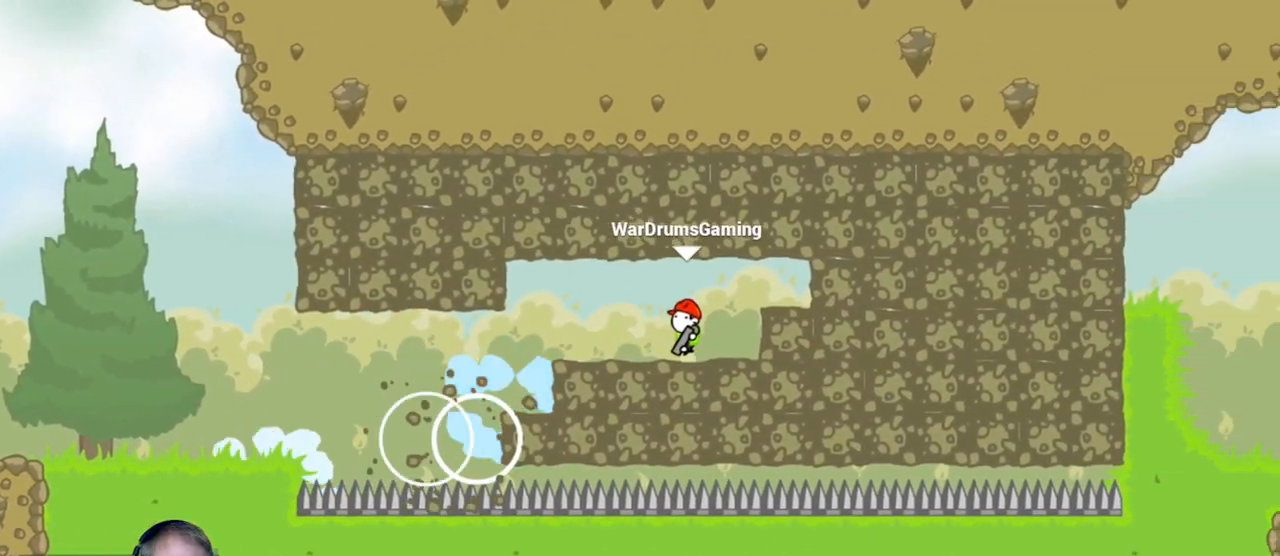
{"keys": ["d"], "mouse": [], "events": [[117, "mouse_left", "down"], [250, "mouse_left", "up"]]}
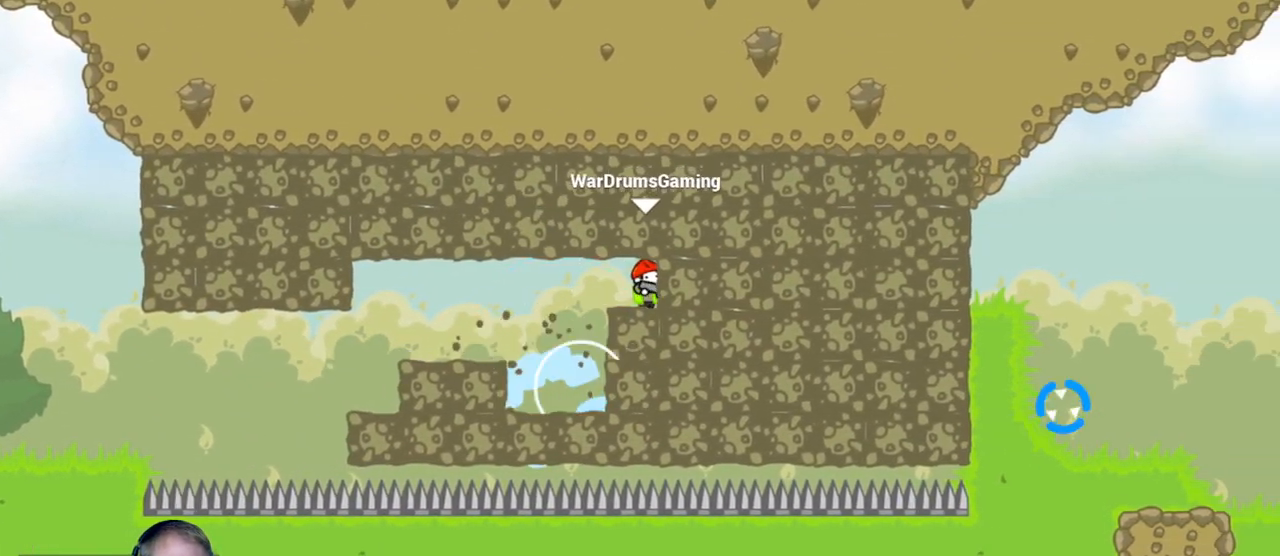
{"keys": ["d"], "mouse": [], "events": [[33, "mouse_left", "down"], [500, "mouse_left", "up"]]}
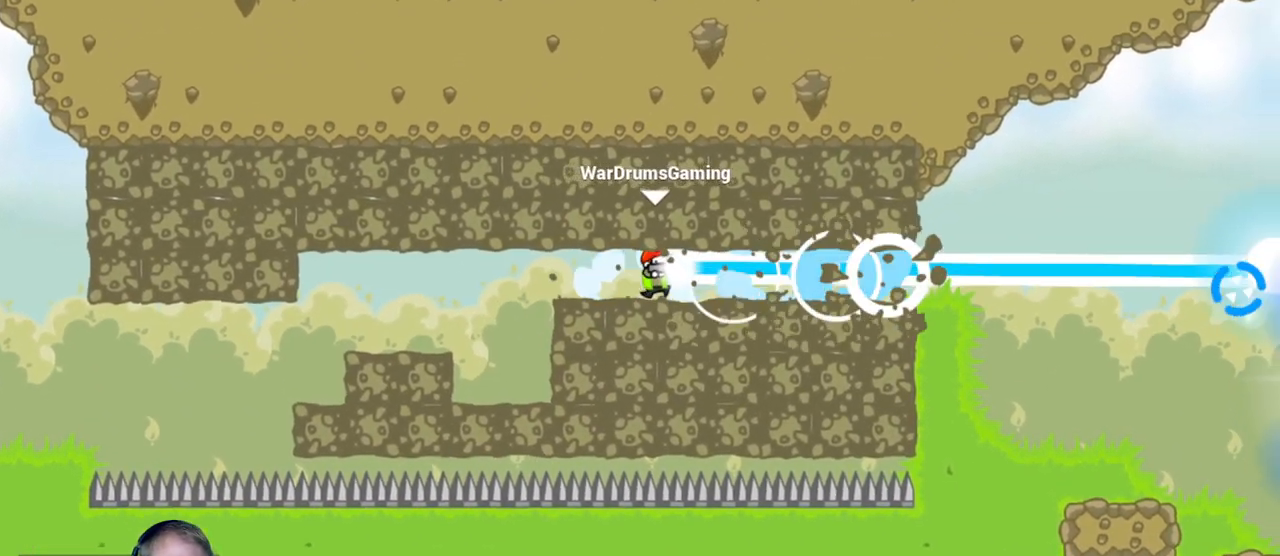
{"keys": ["d"], "mouse": ["left"], "events": [[200, "mouse_left", "down"]]}
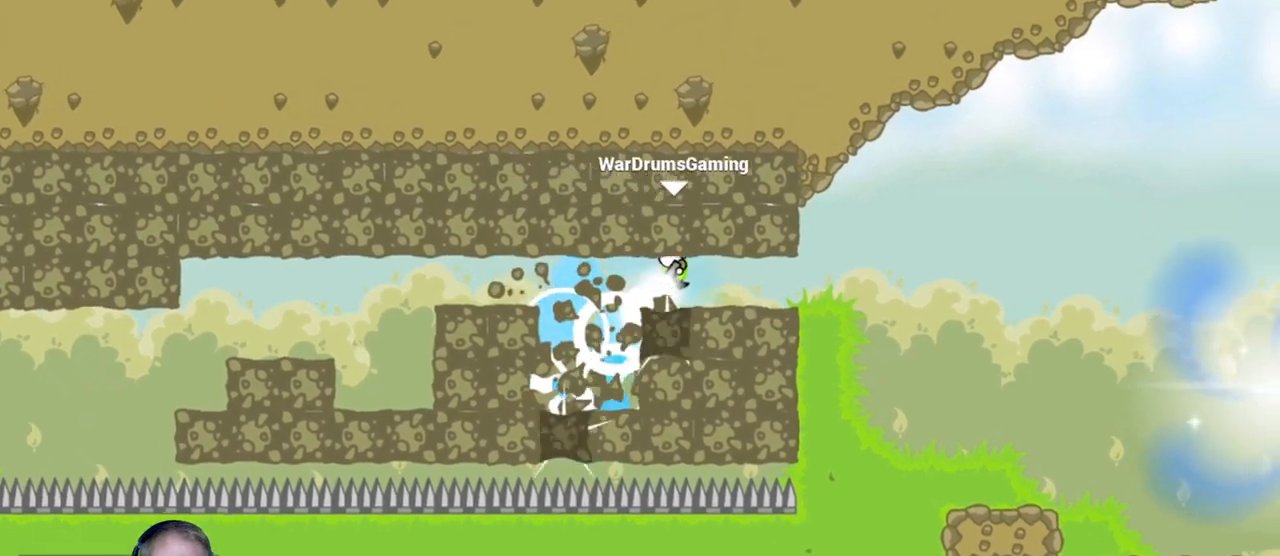
{"keys": ["d"], "mouse": ["left"], "events": []}
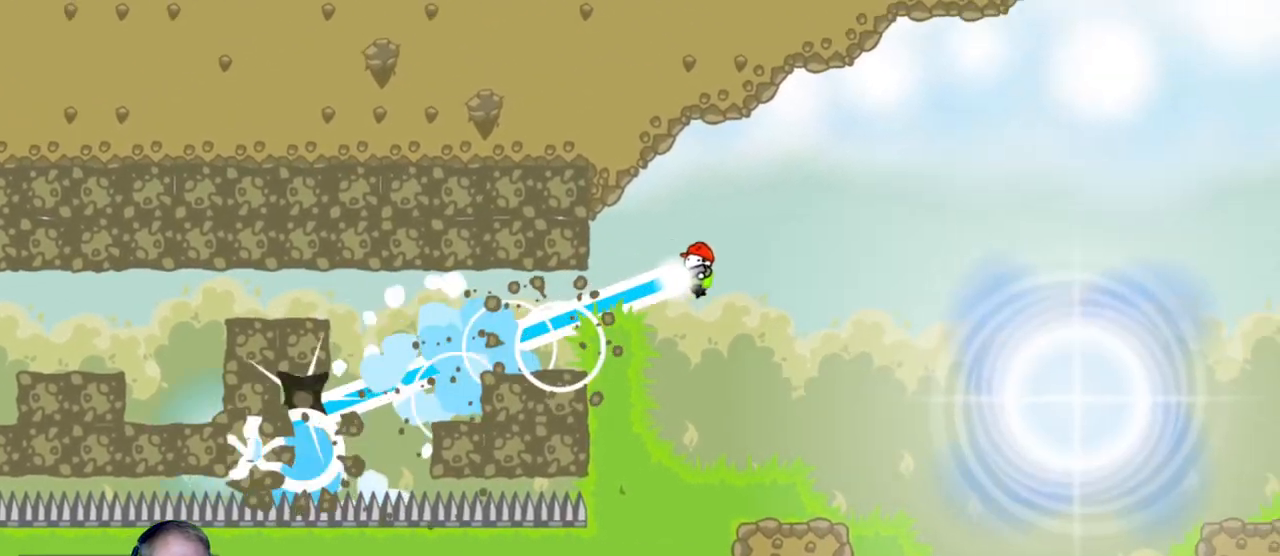
{"keys": [], "mouse": [], "events": [[267, "mouse_left", "up"], [367, "d", "up"]]}
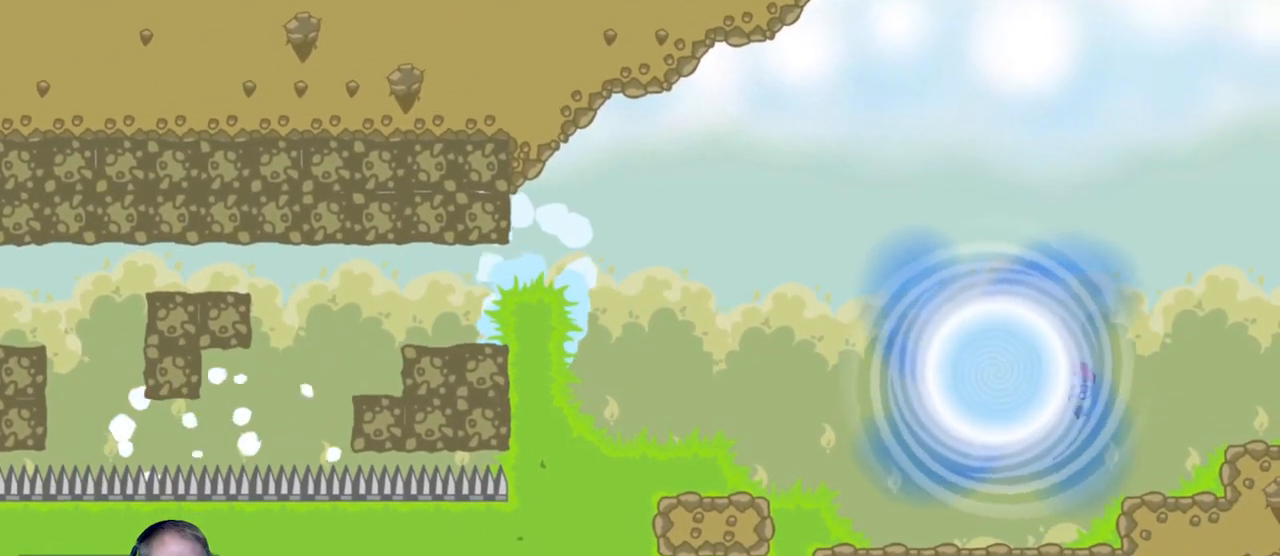
{"keys": [], "mouse": [], "events": []}
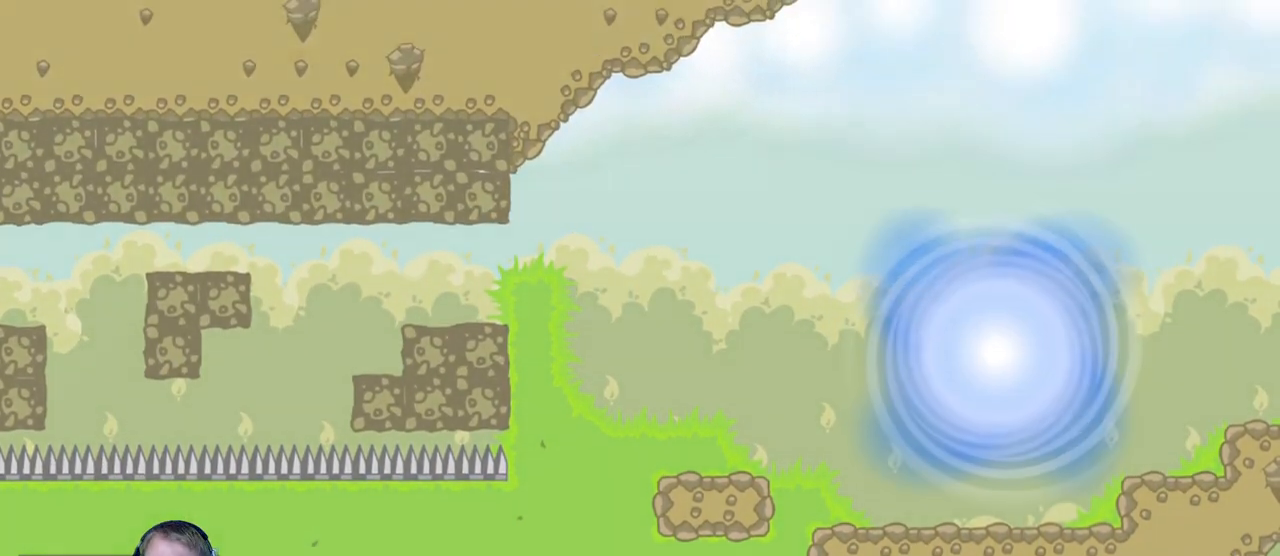
{"keys": [], "mouse": [], "events": []}
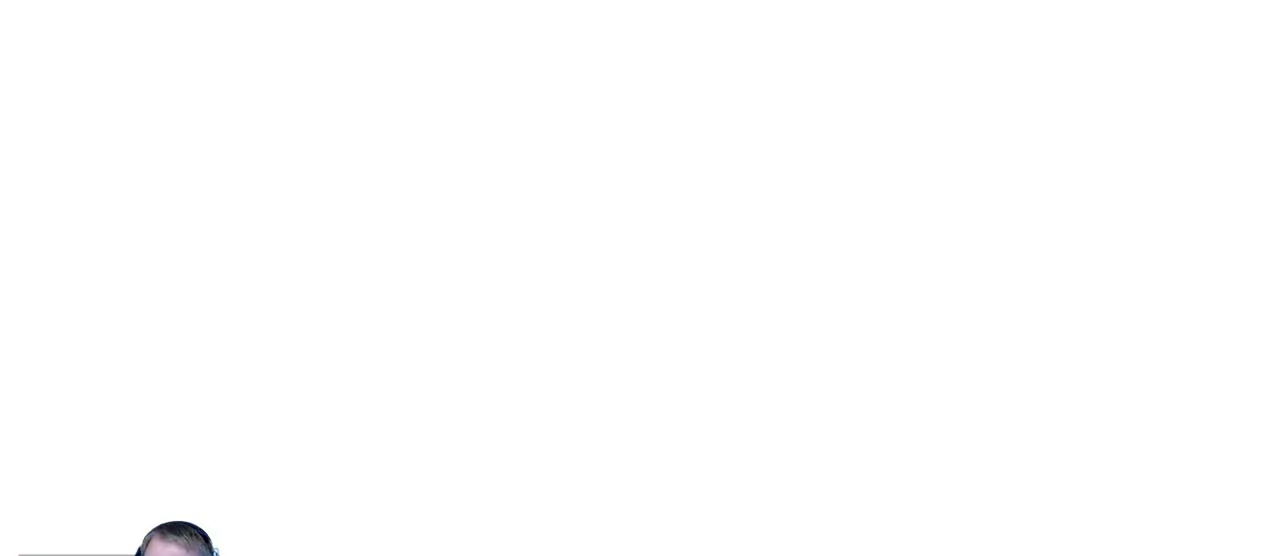
{"keys": ["d"], "mouse": [], "events": [[317, "d", "down"]]}
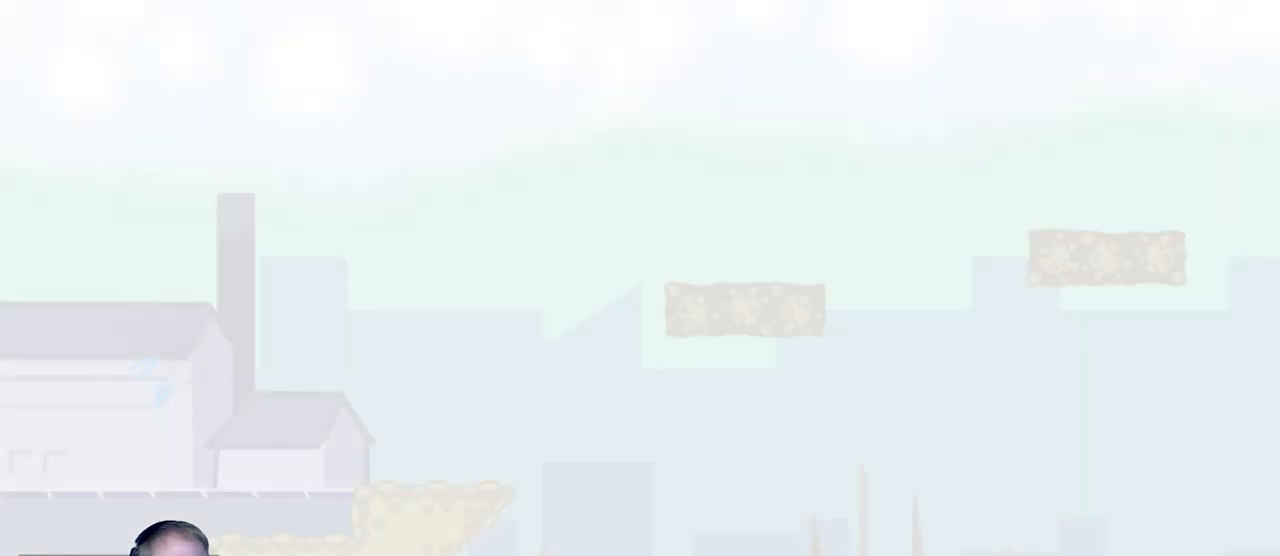
{"keys": ["d"], "mouse": [], "events": []}
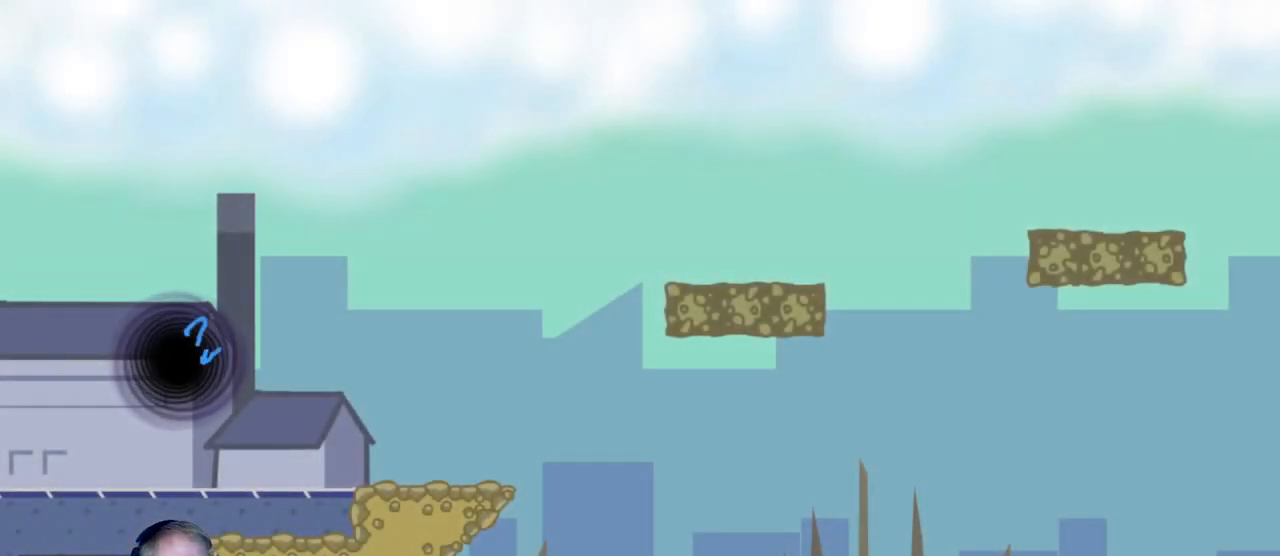
{"keys": ["d"], "mouse": [], "events": []}
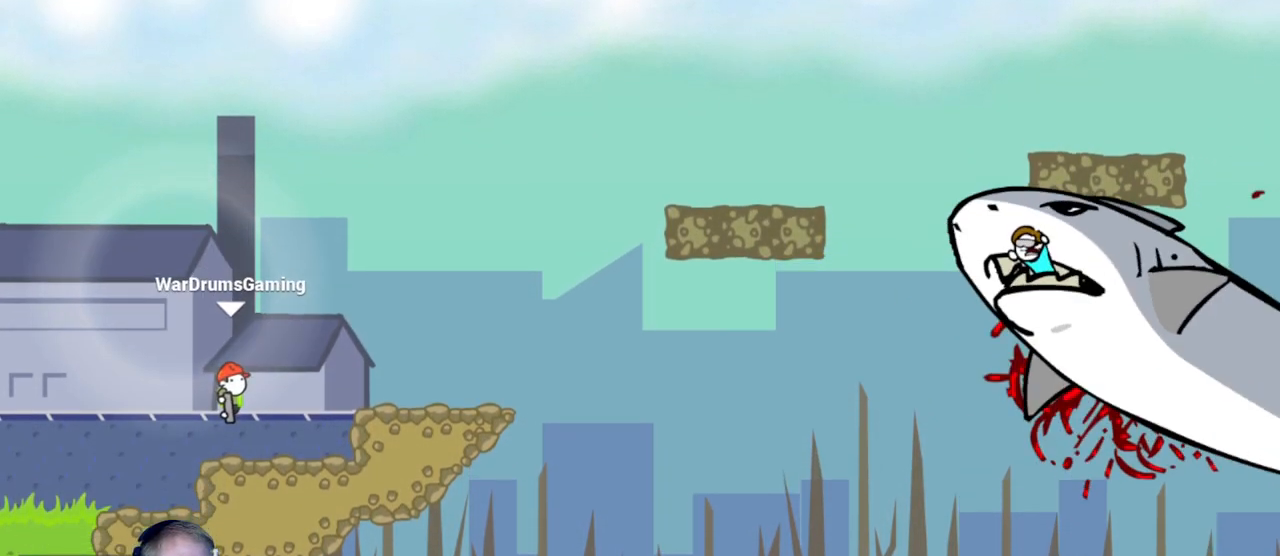
{"keys": ["d"], "mouse": ["left"], "events": [[50, "mouse_left", "down"]]}
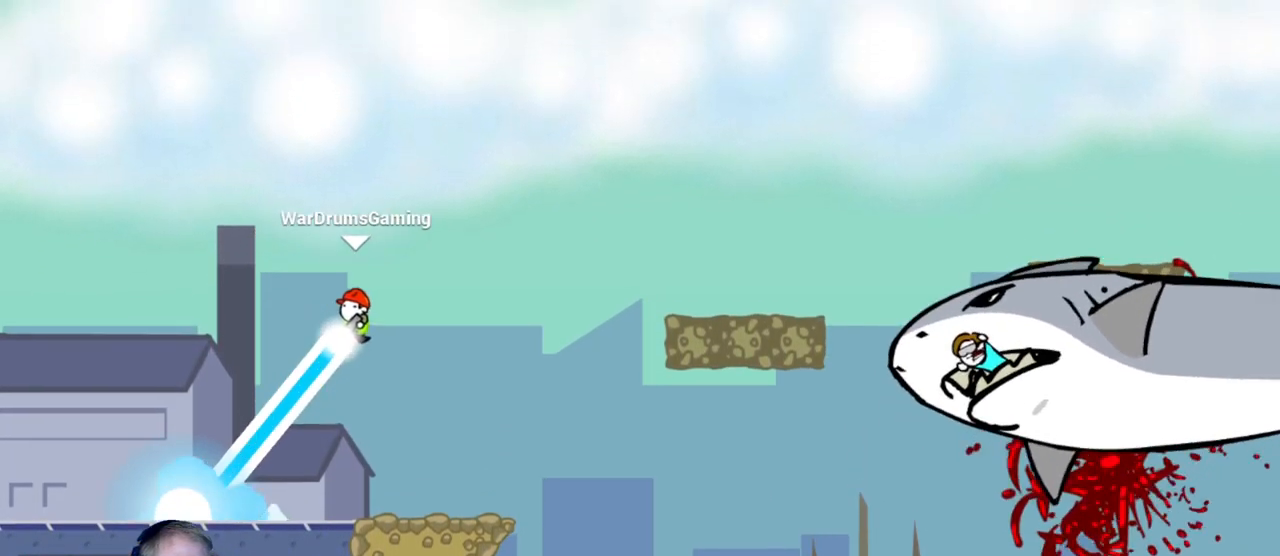
{"keys": ["d"], "mouse": [], "events": [[300, "mouse_left", "up"]]}
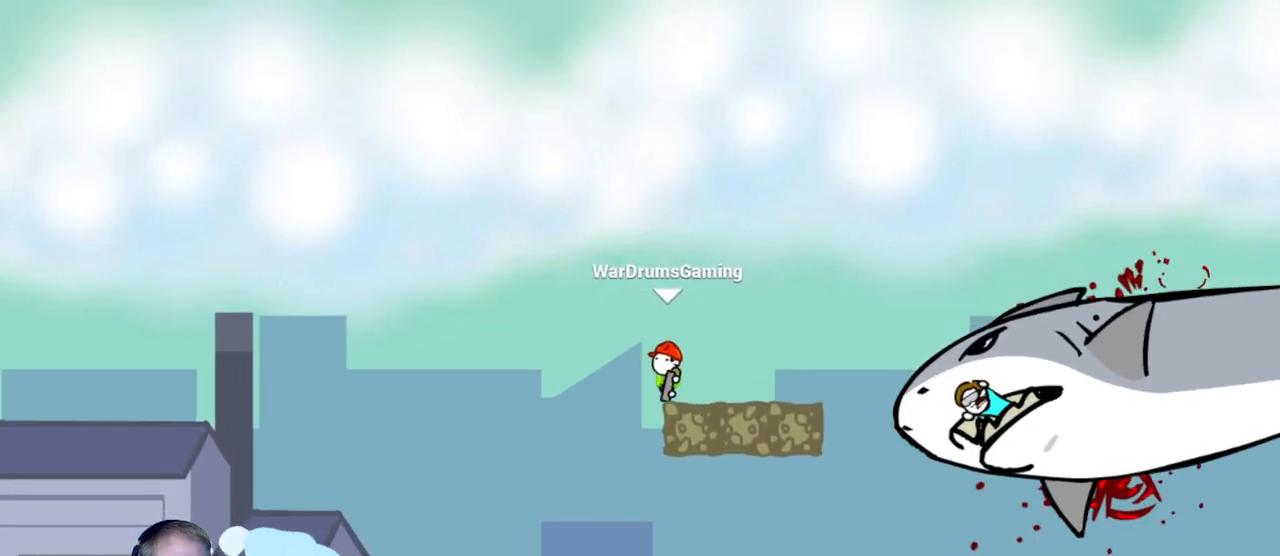
{"keys": ["d"], "mouse": ["left"], "events": [[33, "mouse_left", "down"]]}
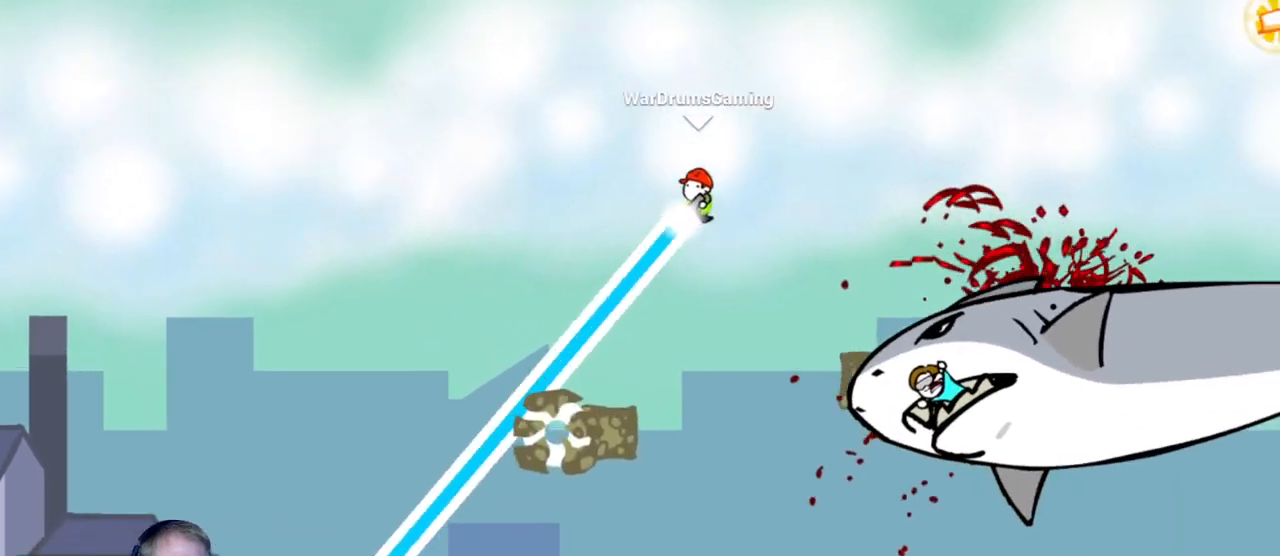
{"keys": ["d"], "mouse": ["left"], "events": []}
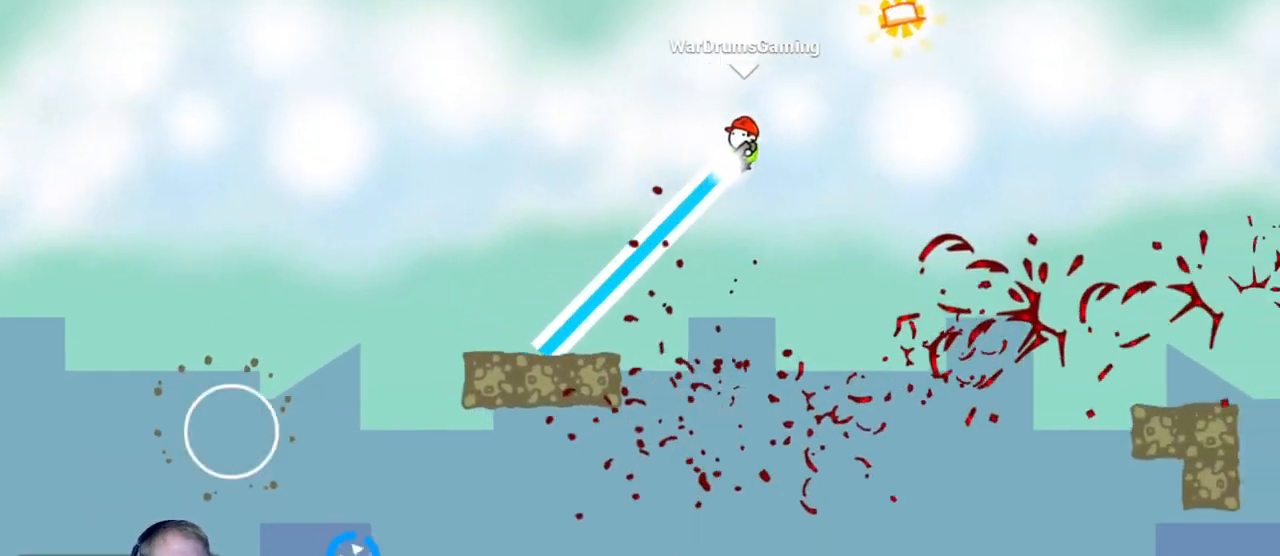
{"keys": ["d"], "mouse": ["left"], "events": []}
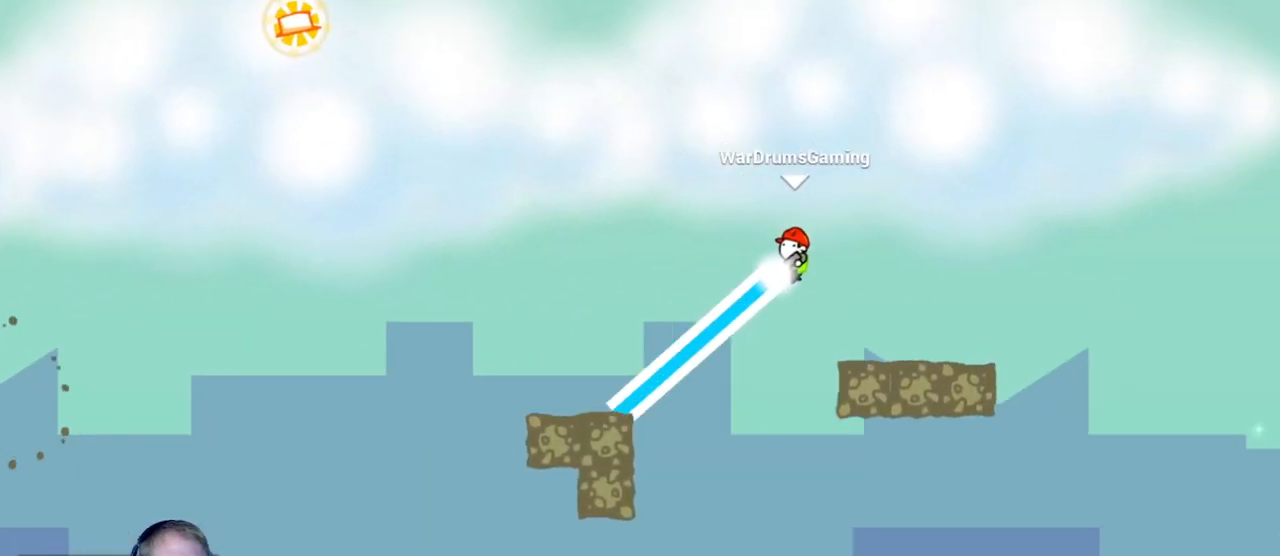
{"keys": ["d"], "mouse": [], "events": [[417, "mouse_left", "up"]]}
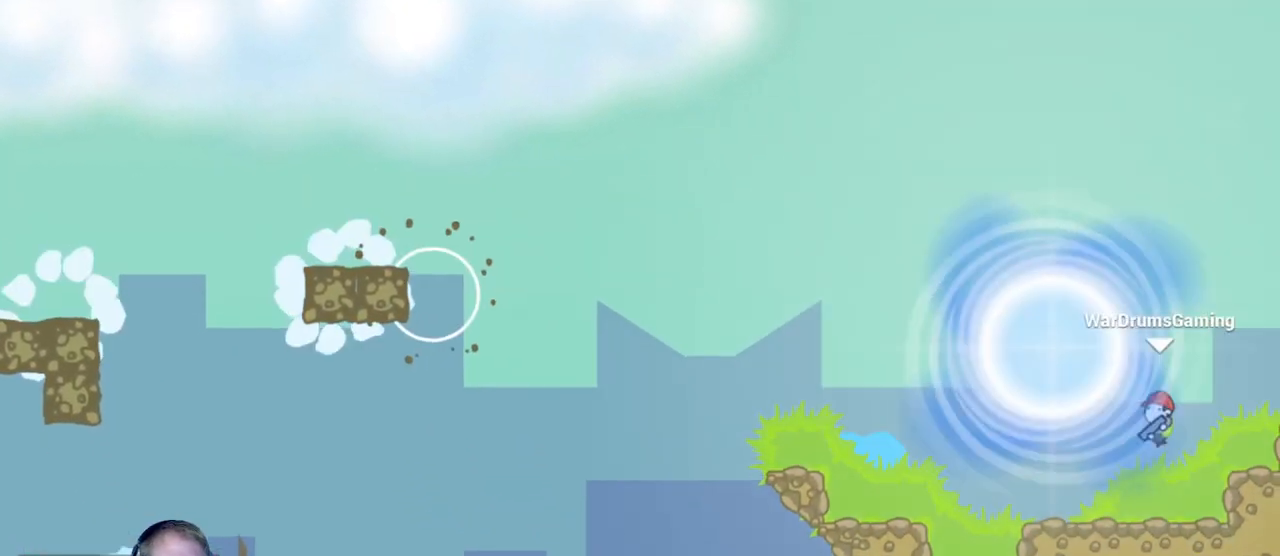
{"keys": [], "mouse": [], "events": [[17, "d", "up"]]}
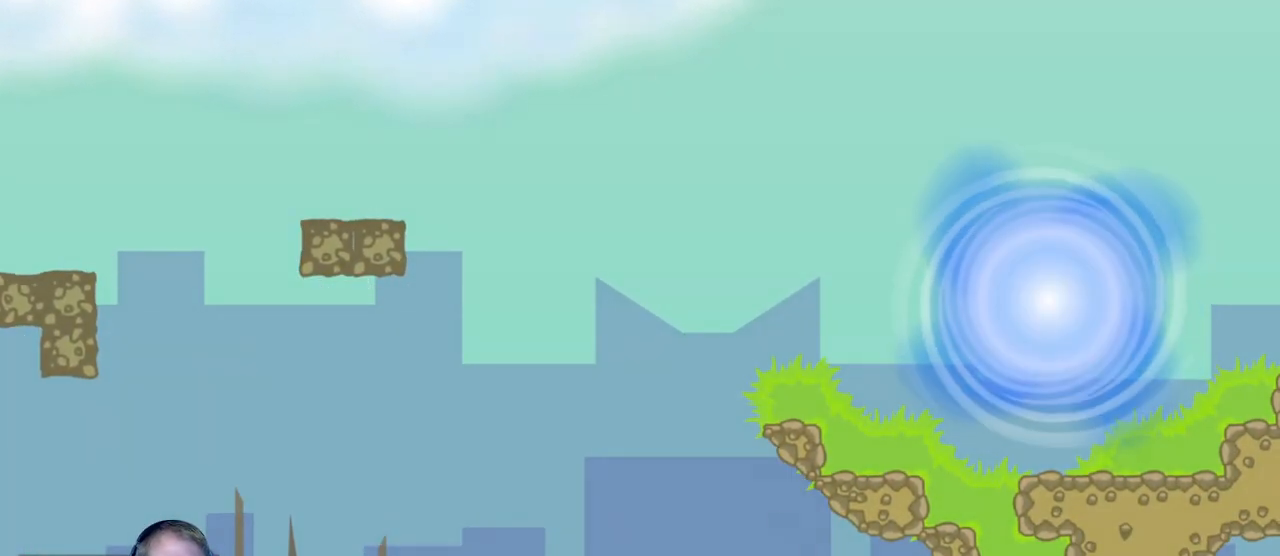
{"keys": [], "mouse": [], "events": []}
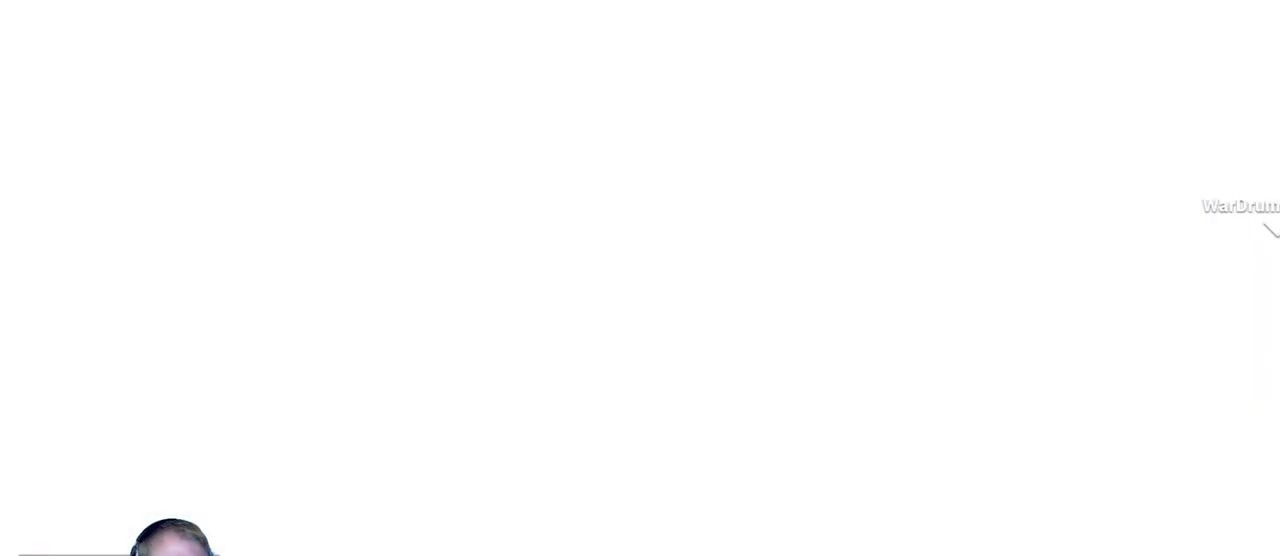
{"keys": [], "mouse": [], "events": []}
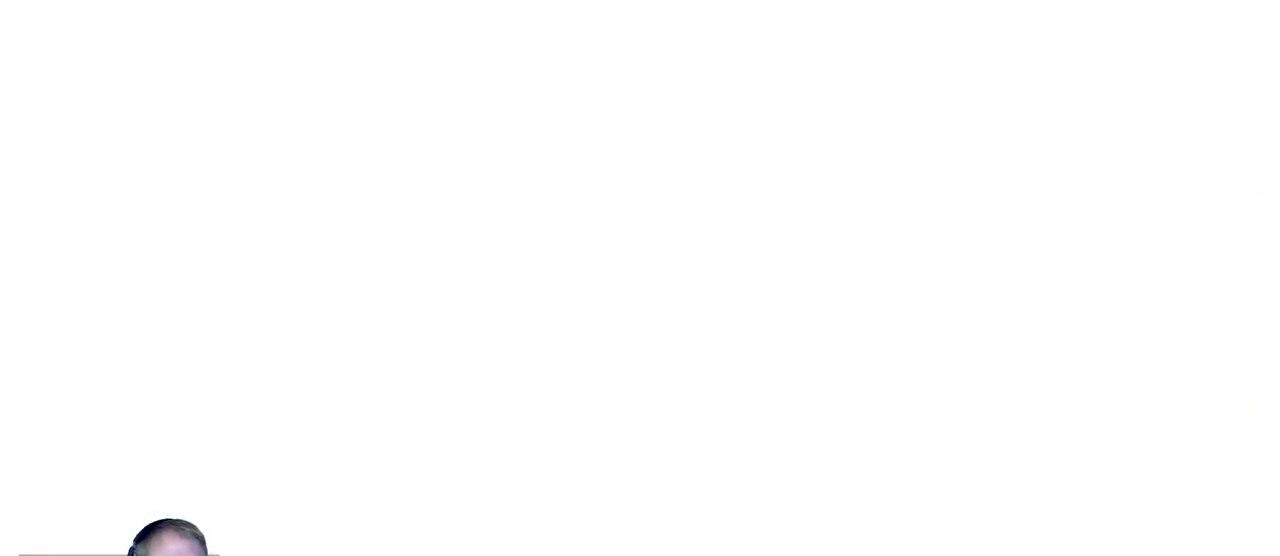
{"keys": ["d"], "mouse": [], "events": [[283, "d", "down"]]}
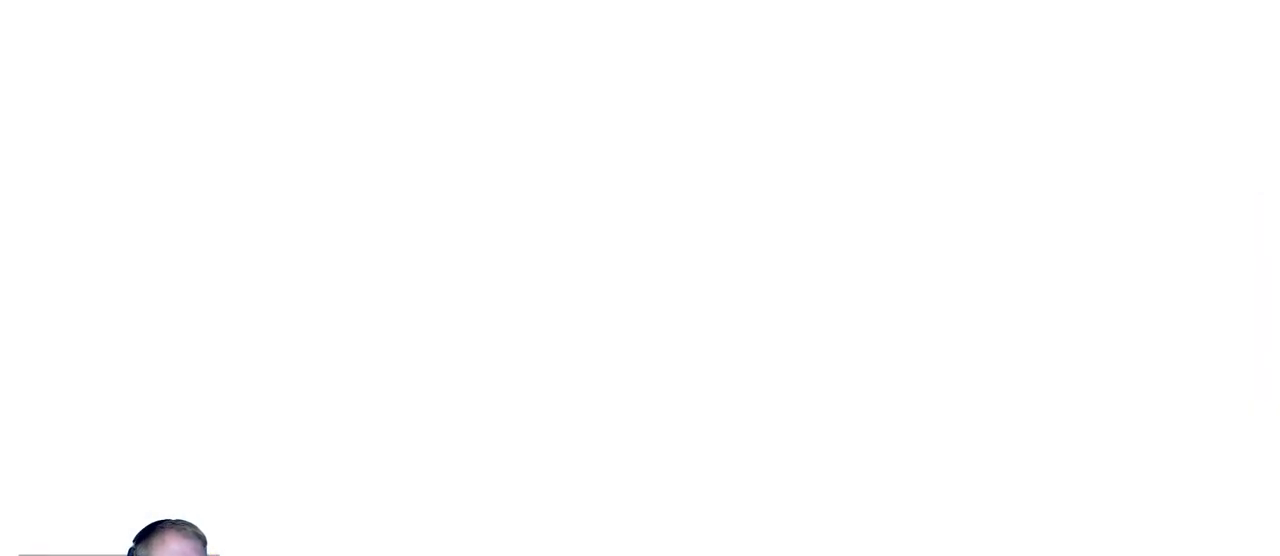
{"keys": [], "mouse": [], "events": [[450, "d", "up"]]}
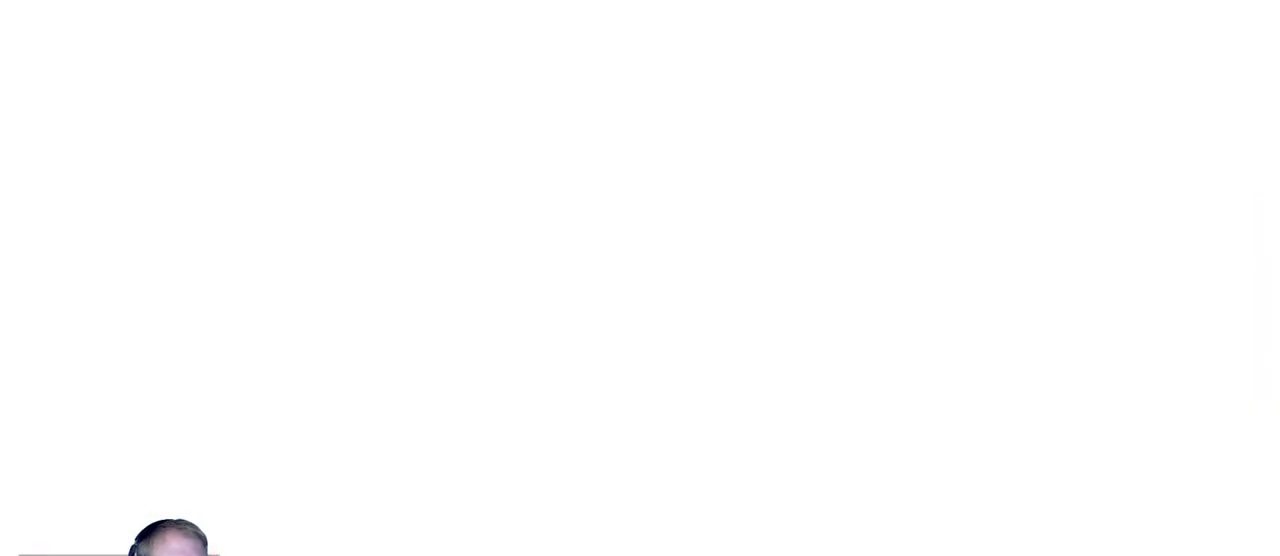
{"keys": ["d"], "mouse": [], "events": [[283, "d", "down"]]}
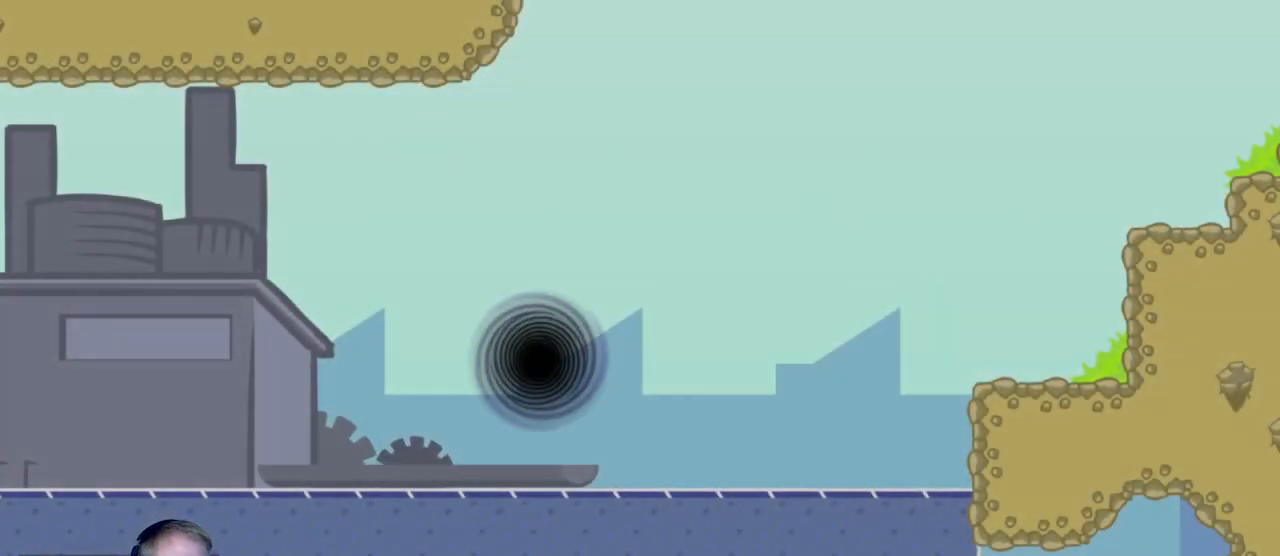
{"keys": ["d"], "mouse": ["left"], "events": [[183, "mouse_left", "down"]]}
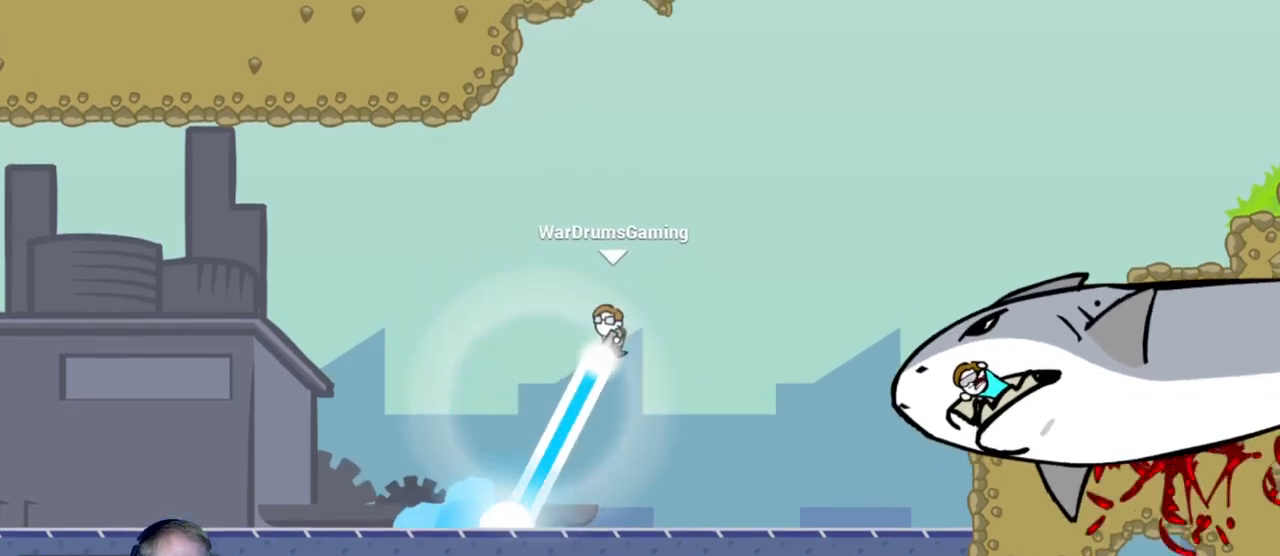
{"keys": ["d"], "mouse": ["left"], "events": []}
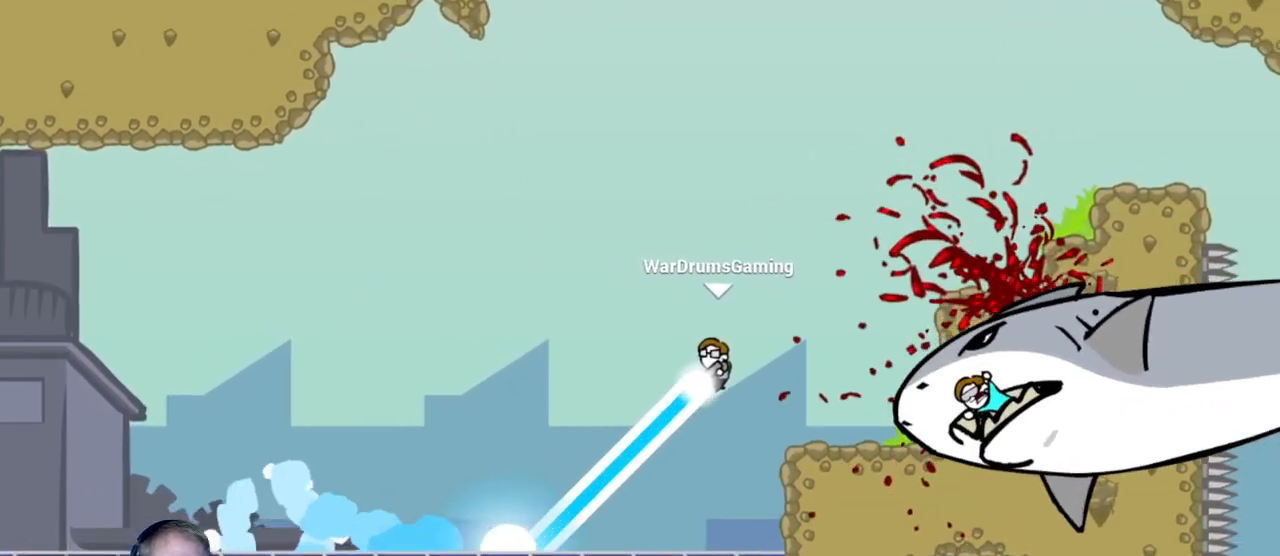
{"keys": ["d"], "mouse": ["left"], "events": [[83, "mouse_left", "up"], [367, "mouse_left", "down"]]}
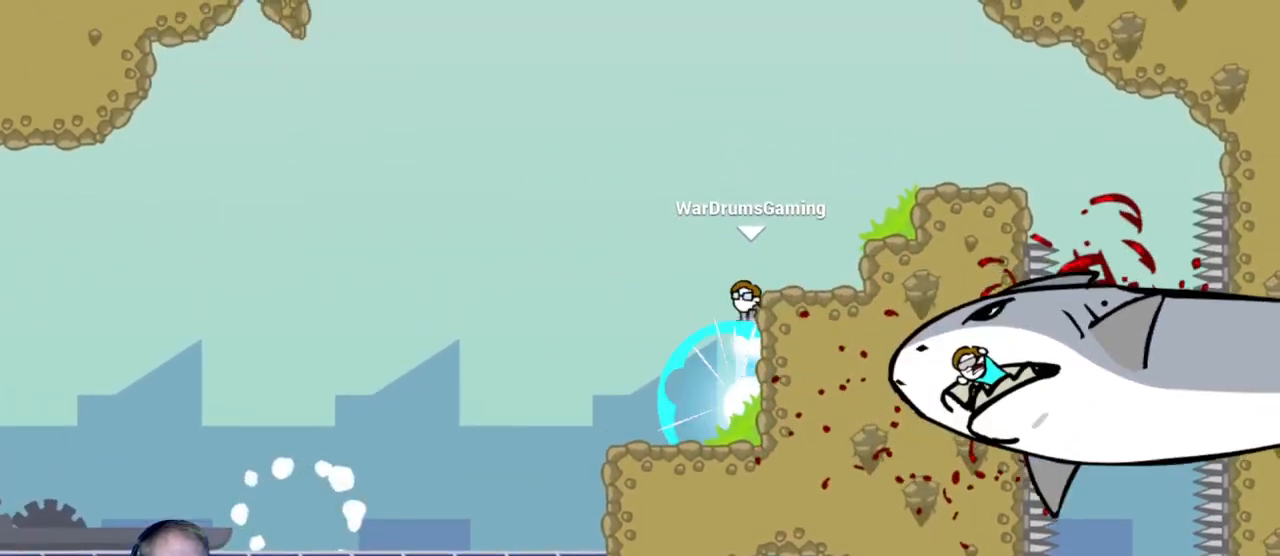
{"keys": ["d"], "mouse": [], "events": [[383, "mouse_left", "up"]]}
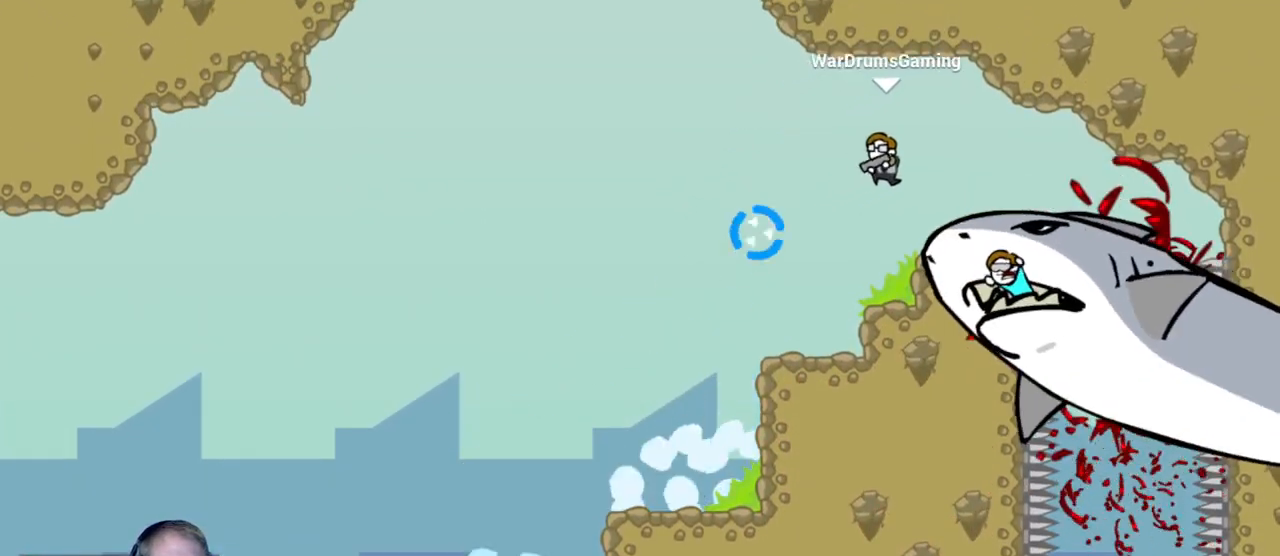
{"keys": ["d"], "mouse": [], "events": []}
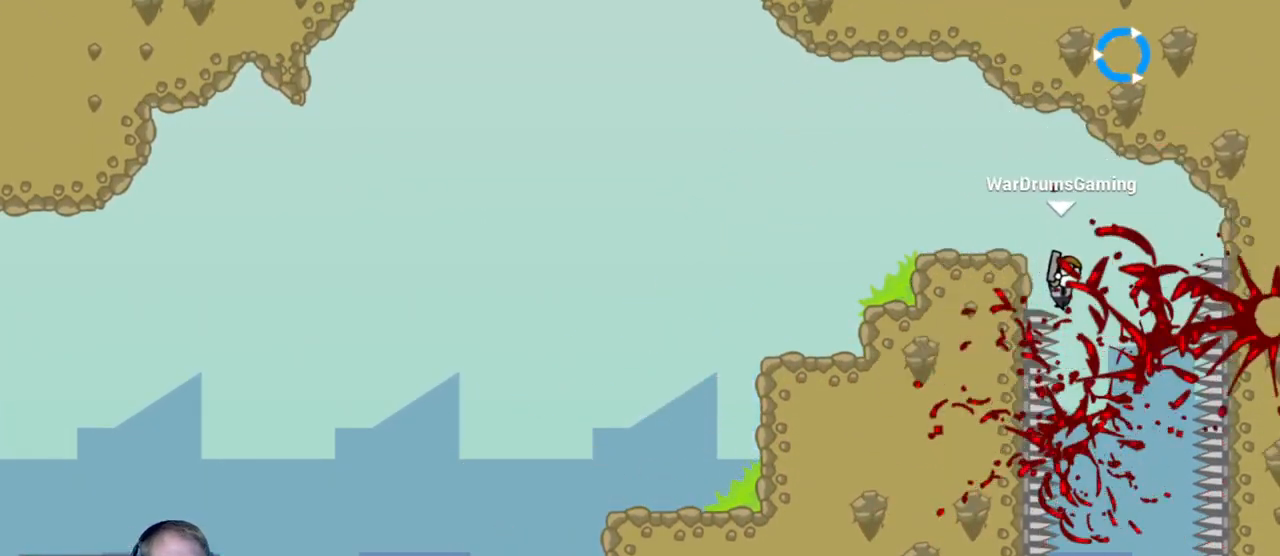
{"keys": [], "mouse": ["left"], "events": [[83, "a", "down"], [83, "d", "up"], [133, "mouse_left", "down"], [367, "a", "up"]]}
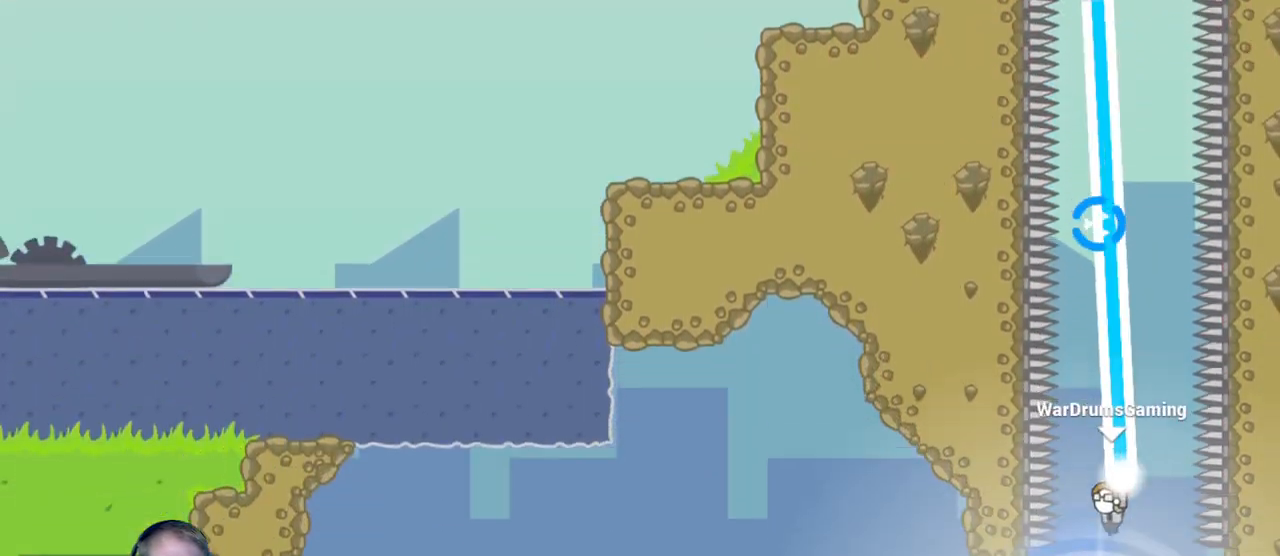
{"keys": [], "mouse": [], "events": [[150, "mouse_left", "up"]]}